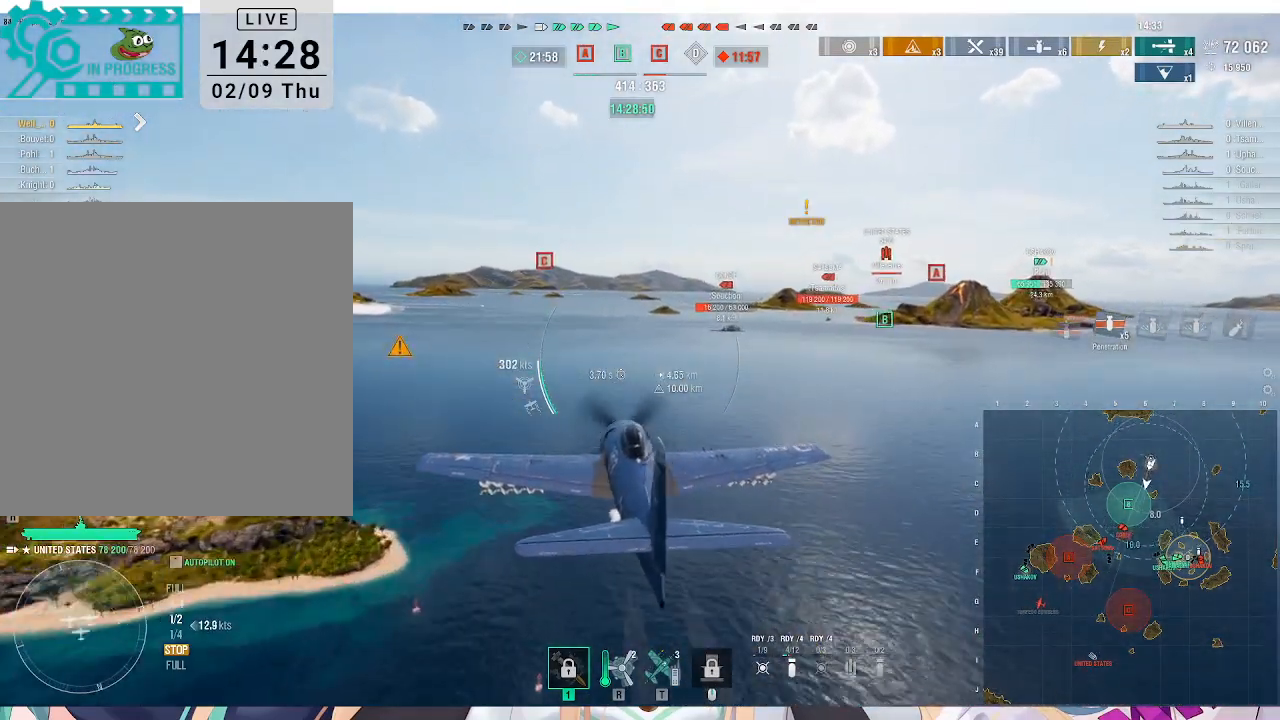
Gameplay with keyboard and mouse; each line is a JSON object with the keys and mouse buttons held at the frame after it. "events" lists presses ("down") and releases ("up") of ".", "/", "0", "1", "2", "3", "4", "5", "6", "7", "8", "9", "a", "alt_l", "alt_r", "b", "backslash", "backspace", "c", "caps_lock", "comma", "ctrl_l", "ctrl_r", "d", "e", "equals", "escape", "f", "f1", "f10", "f11", "f12", "f2", "f3", "f4", "f5", "f6", "f7", "f8", "f9", "g", "h", "i", "j", "k", "l", "lbracket", "m", "minus", "n", "o", "p", "q", "quote", "r", "rbracket", "return", "s", "semicolon", "shift_l", "shift_r", "space", "super", "t", "tab", "tilde", "u", "v", "w", "x", "y", "z", "mouse_left", "mouse_wheel", "mouse_right", "mouse_mb4" and "mouse_mb5" between this image and that frame as [ms after this image, input, new state], when the widget could be followed in between. "mouse_left", "mouse_wheel", "mouse_right", "mouse_mb4", "mouse_mb5" = the "left", "wheel", "right", "mb4", "mb5" buttons of the "mouse" list. No other keys are recorded. "wheel" means that the mouse wheel is clicked or scrolled. Not read: mouse_move.
{"keys": ["w"], "mouse": [], "events": []}
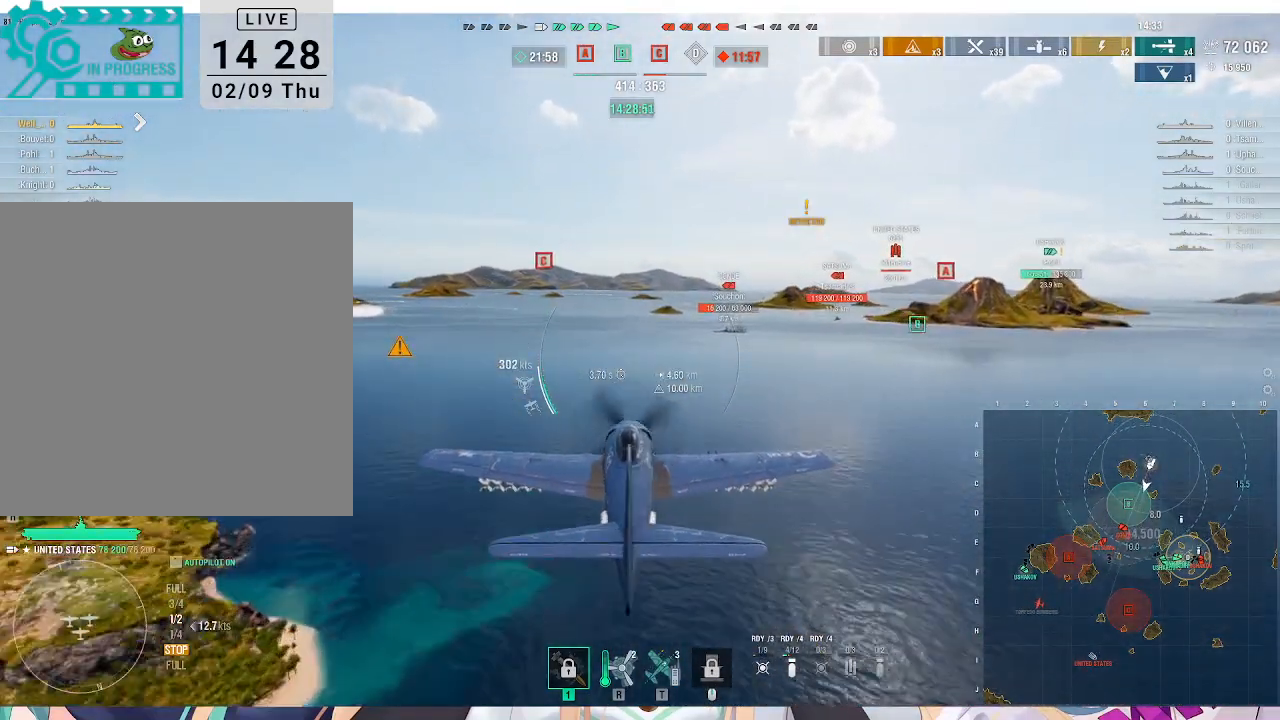
{"keys": ["w"], "mouse": [], "events": []}
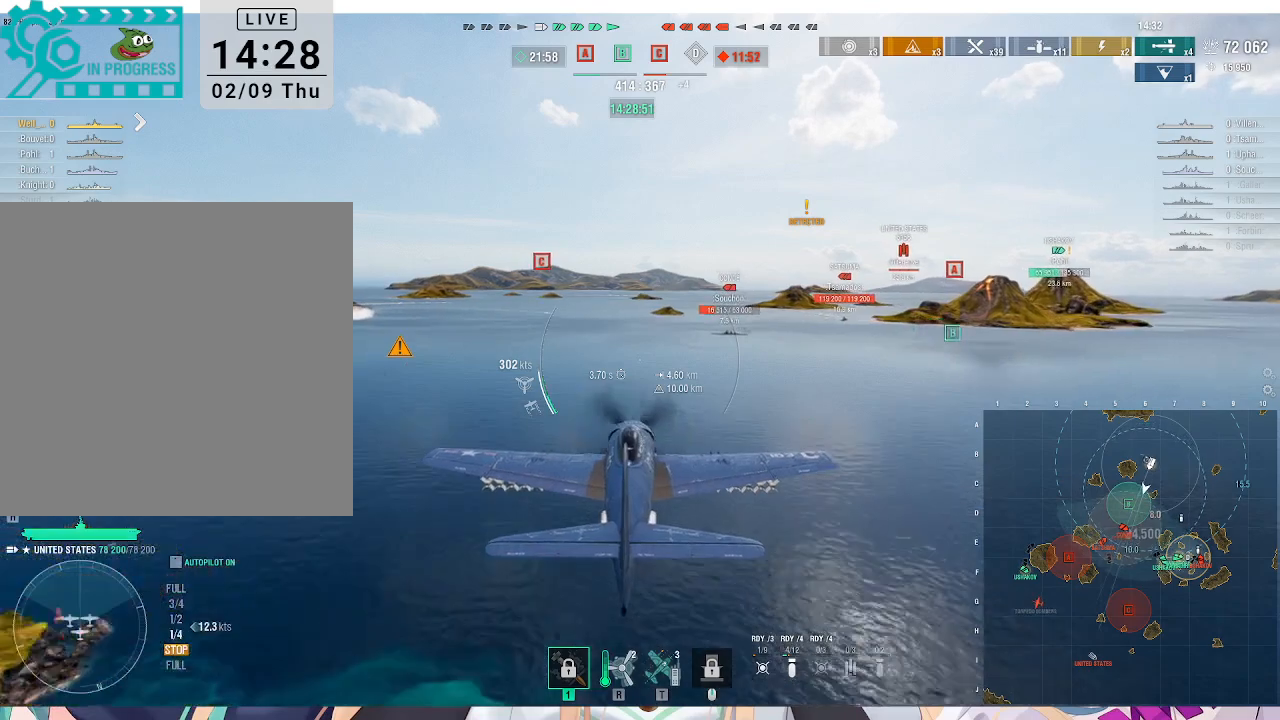
{"keys": ["w"], "mouse": [], "events": []}
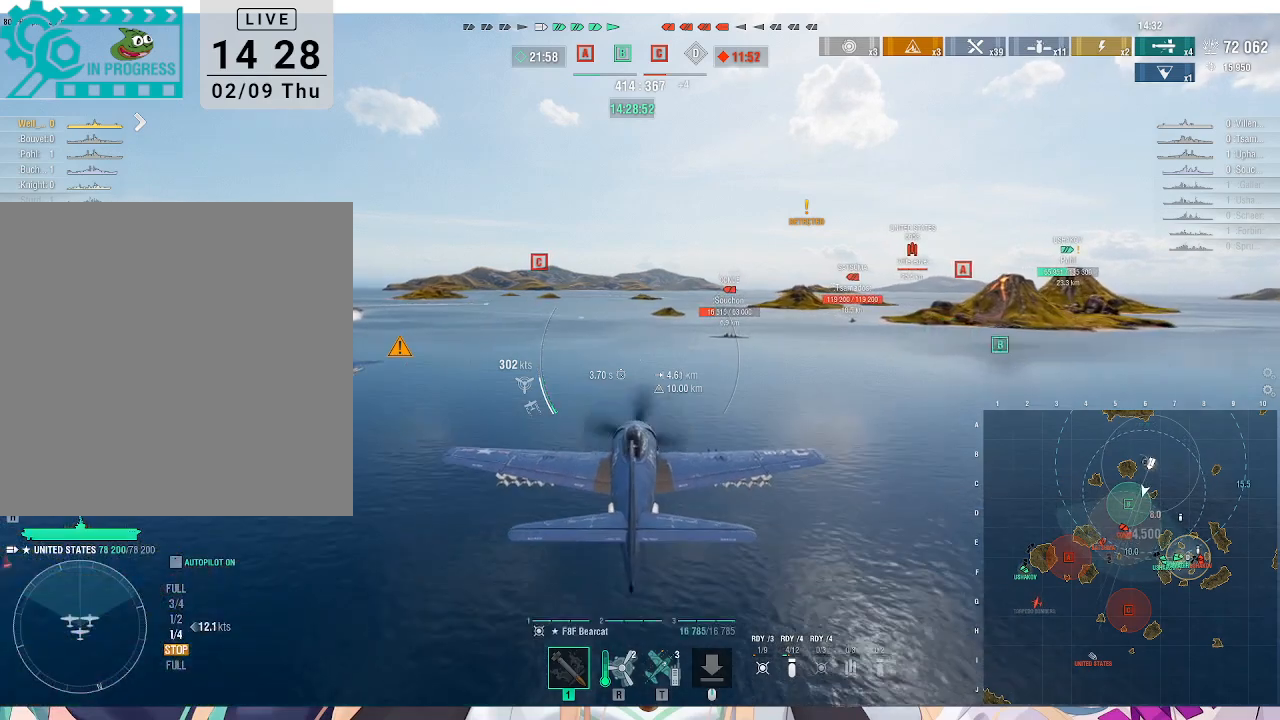
{"keys": ["w"], "mouse": [], "events": []}
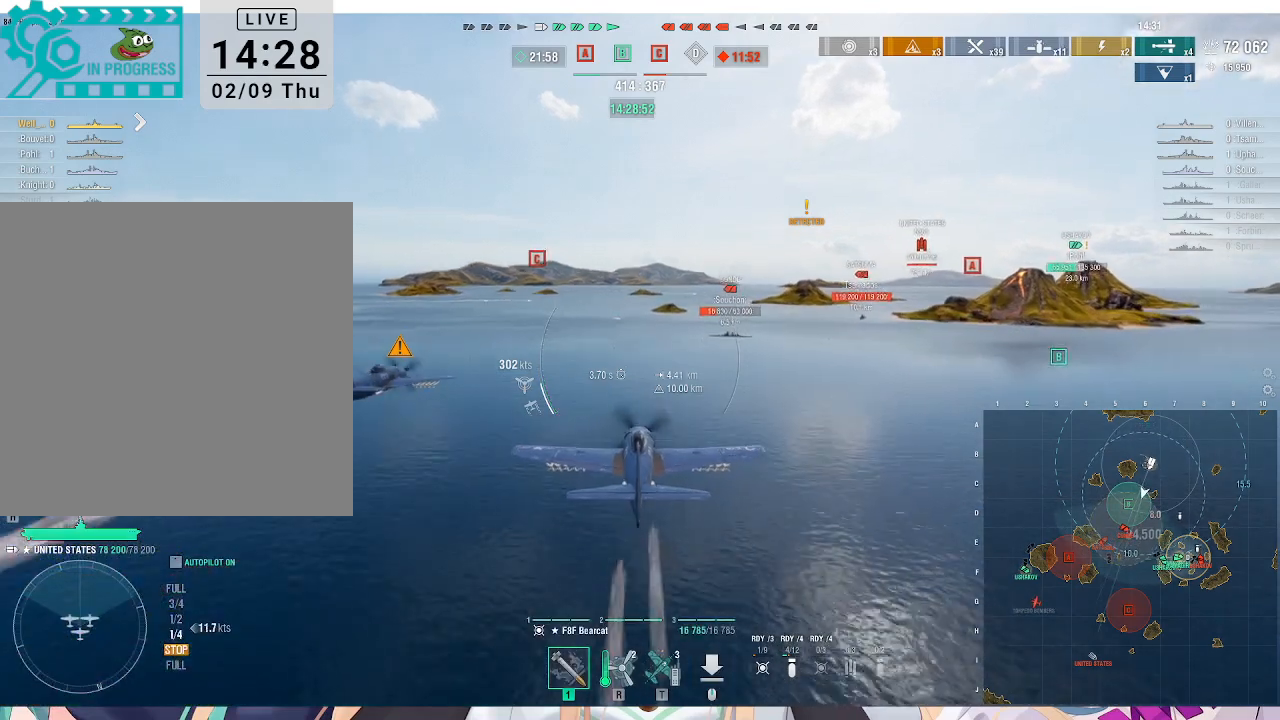
{"keys": ["w"], "mouse": [], "events": []}
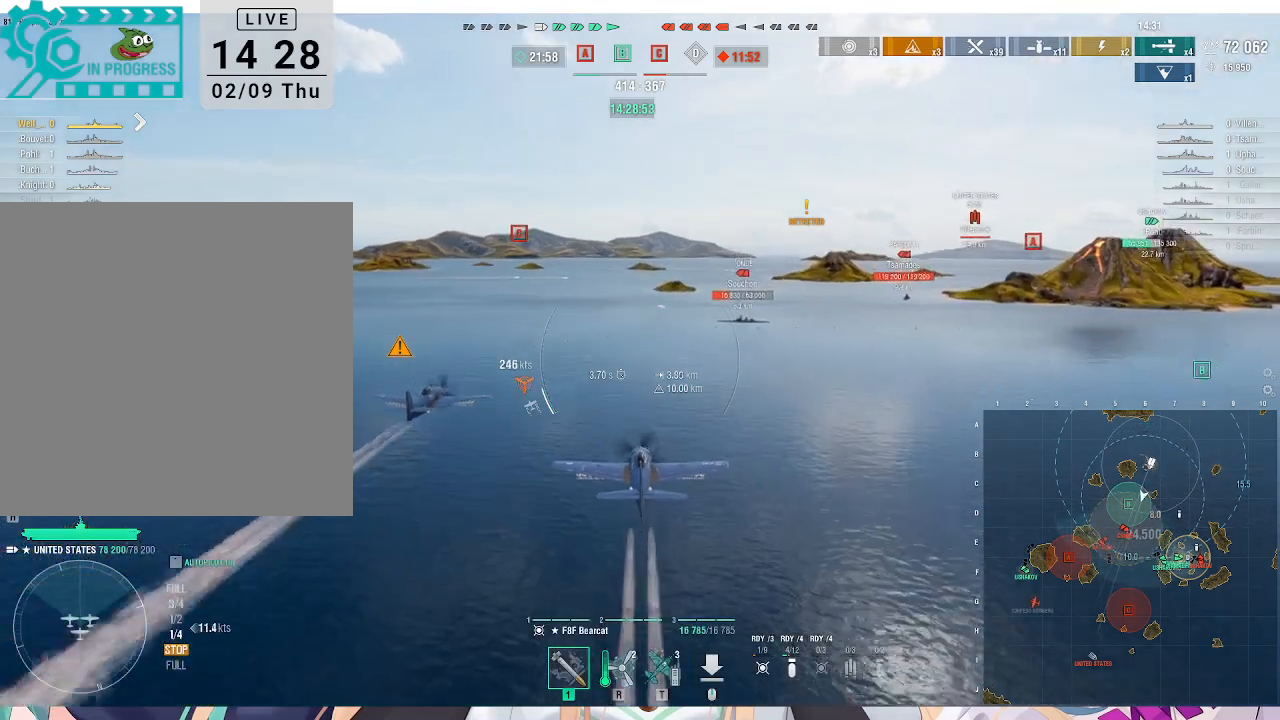
{"keys": ["w"], "mouse": [], "events": []}
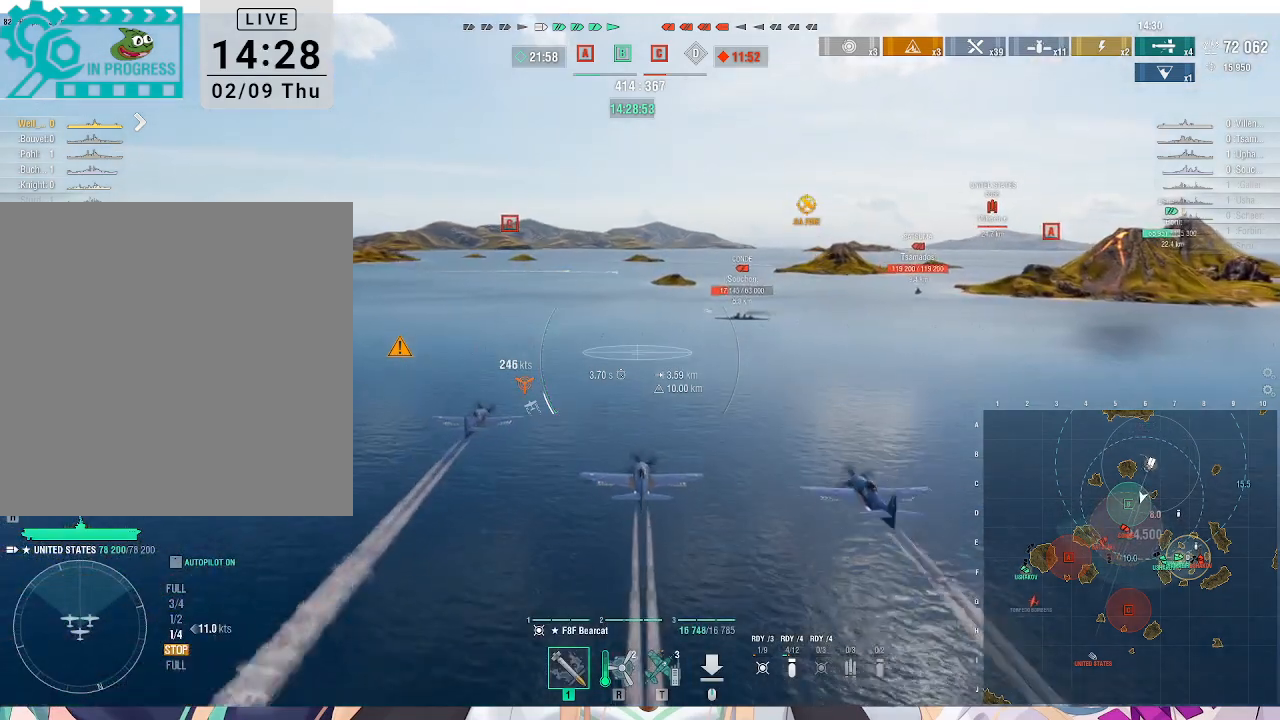
{"keys": ["a", "w"], "mouse": [], "events": [[333, "a", "down"]]}
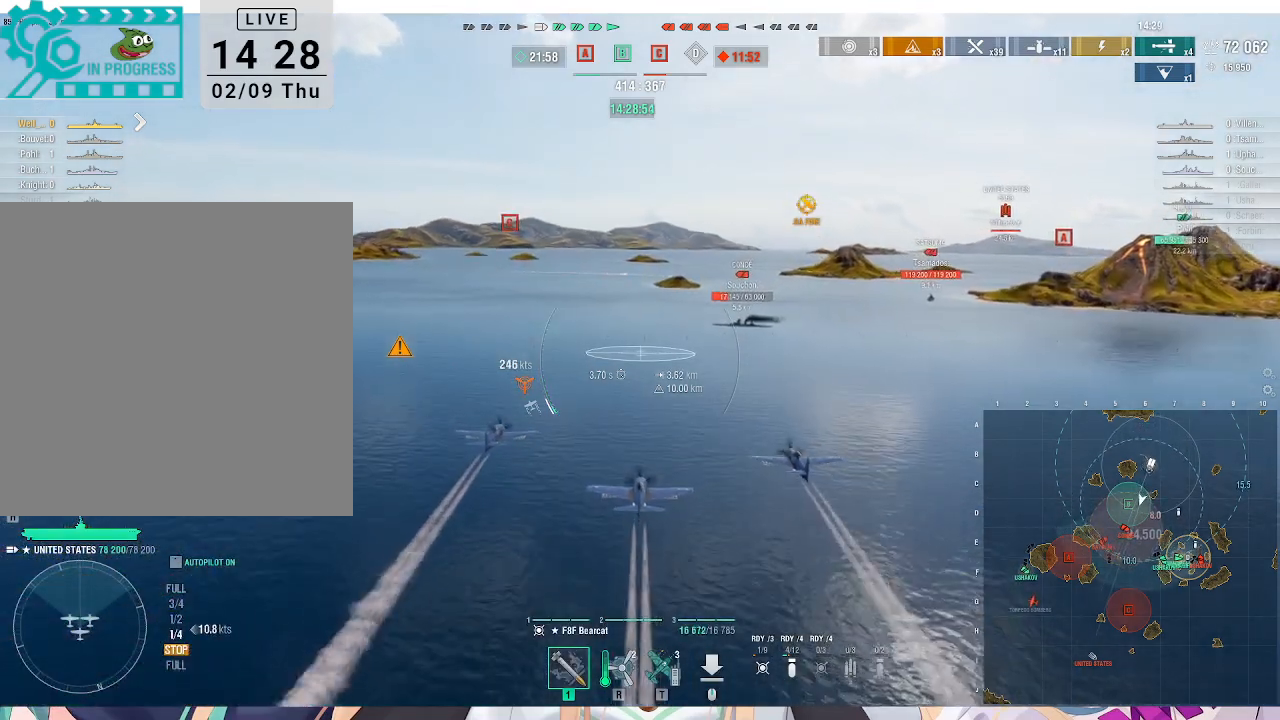
{"keys": ["w"], "mouse": [], "events": [[367, "a", "up"]]}
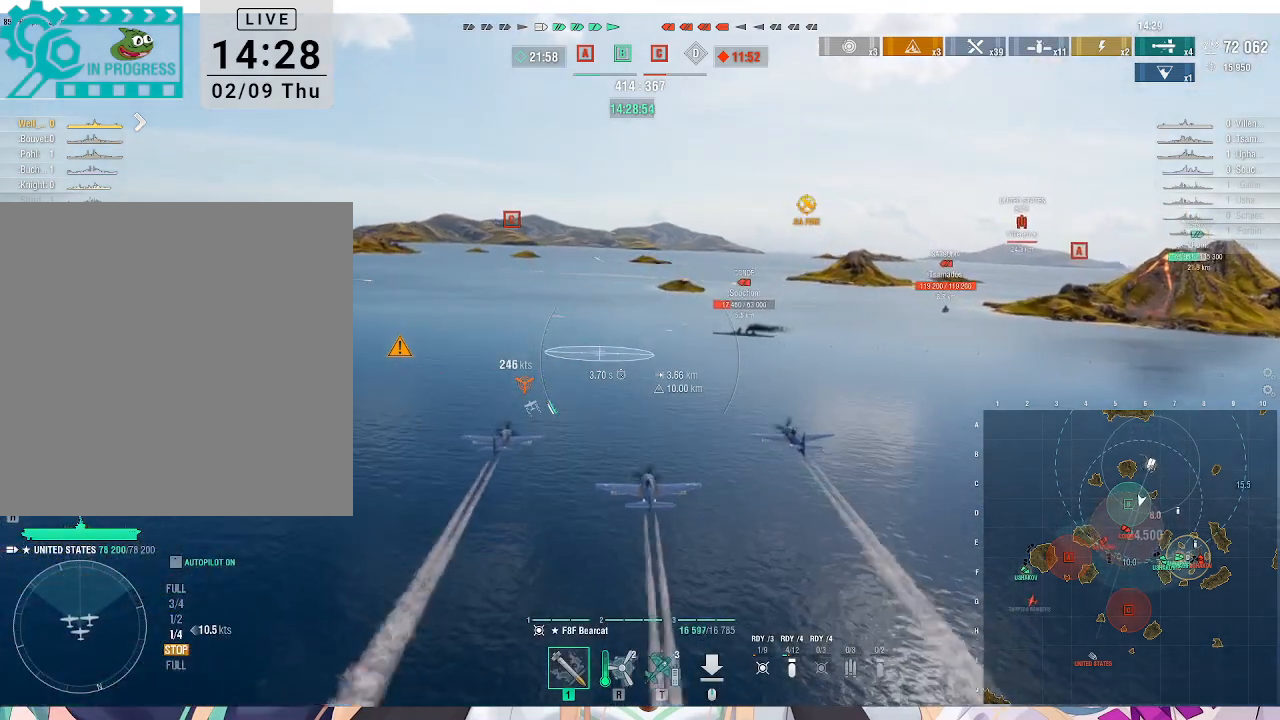
{"keys": ["d", "w"], "mouse": [], "events": [[267, "d", "down"]]}
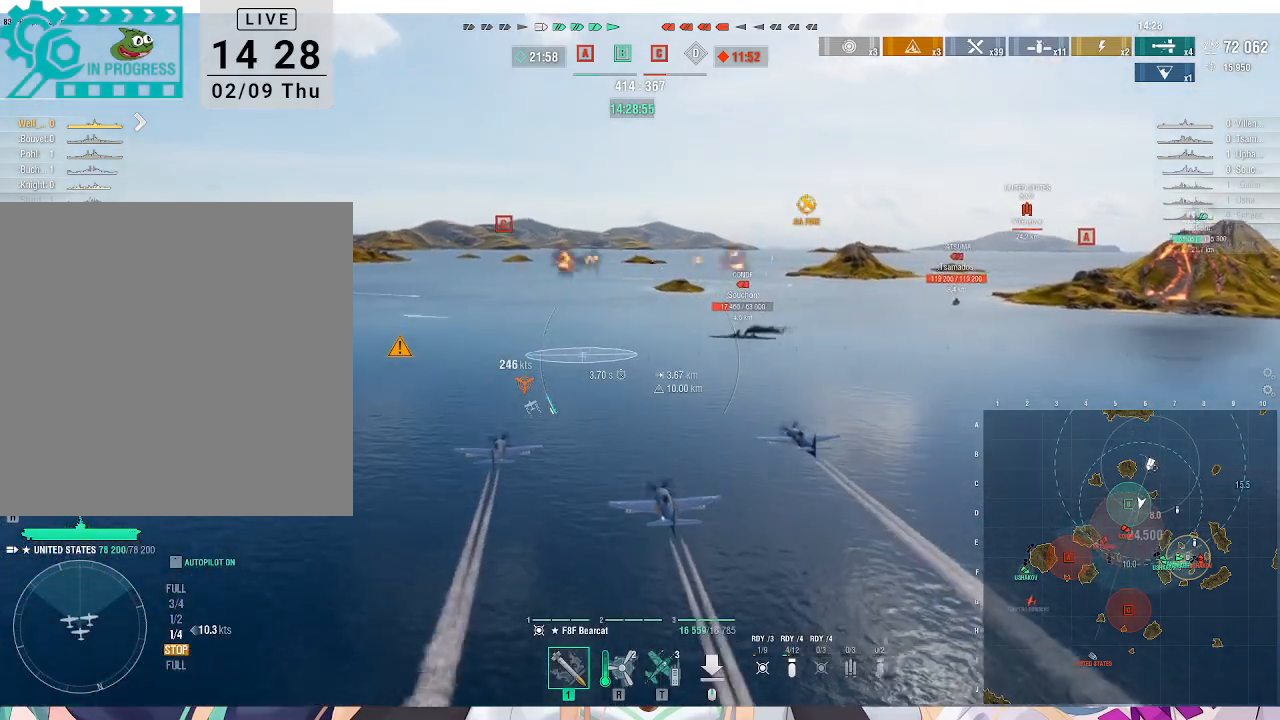
{"keys": [], "mouse": [], "events": [[200, "d", "up"], [267, "w", "up"], [333, "mouse_left", "down"], [367, "mouse_left", "up"]]}
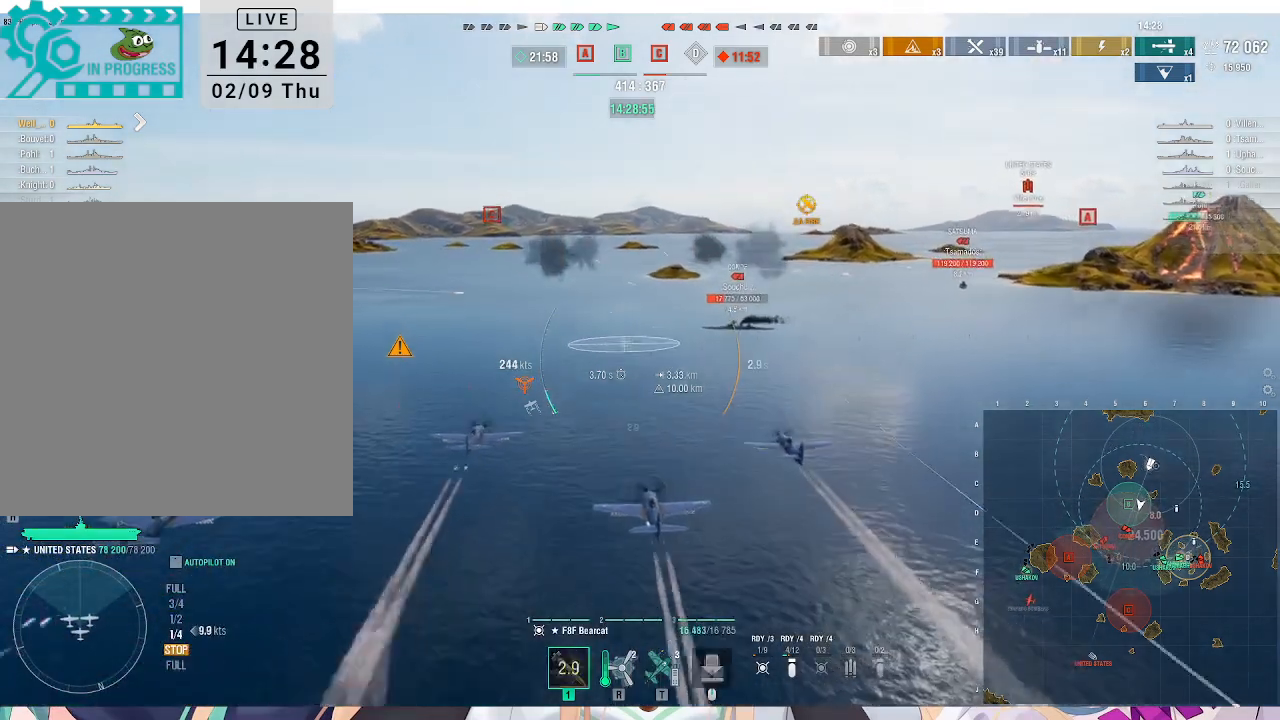
{"keys": [], "mouse": [], "events": []}
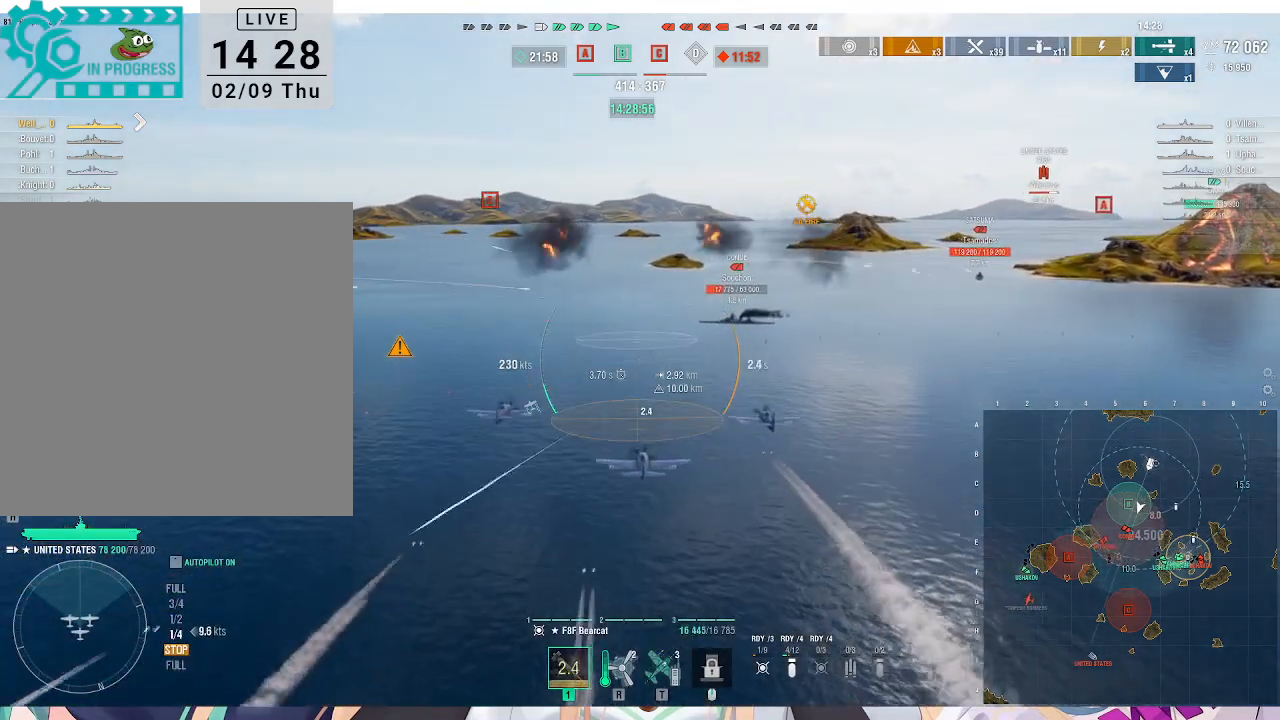
{"keys": ["alt_l"], "mouse": [], "events": [[433, "alt_l", "down"]]}
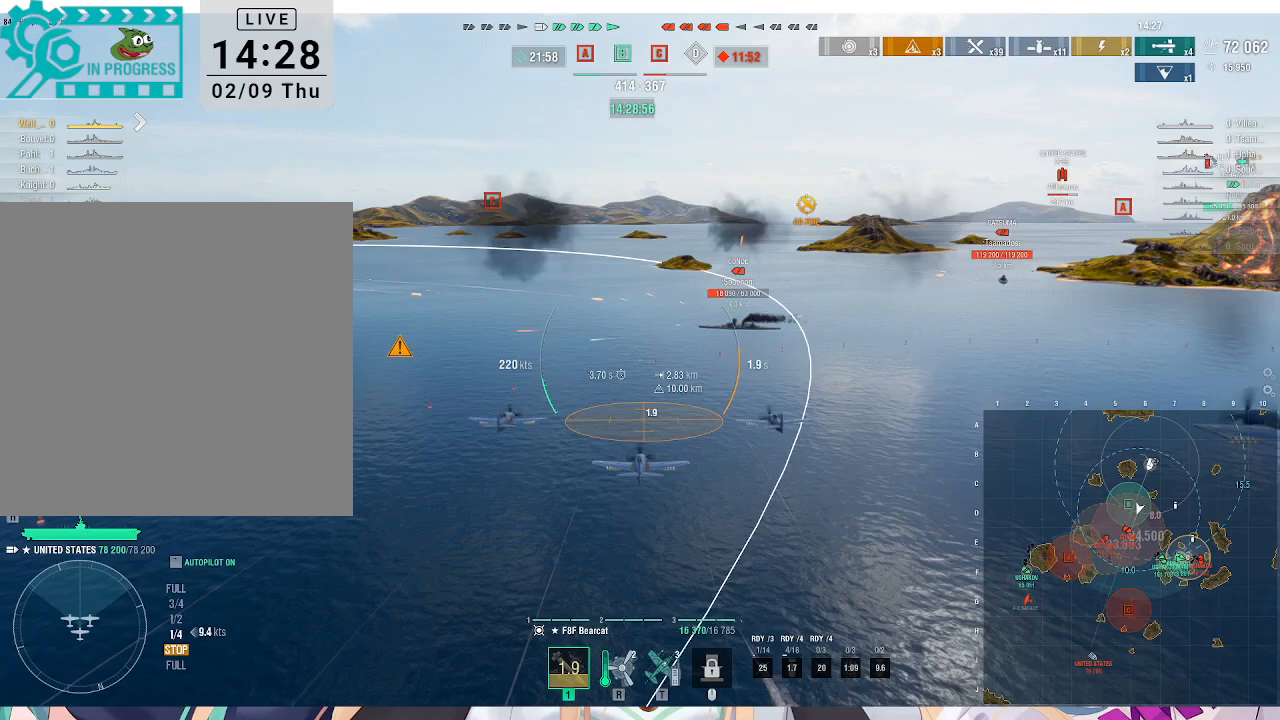
{"keys": [], "mouse": [], "events": [[500, "alt_l", "up"]]}
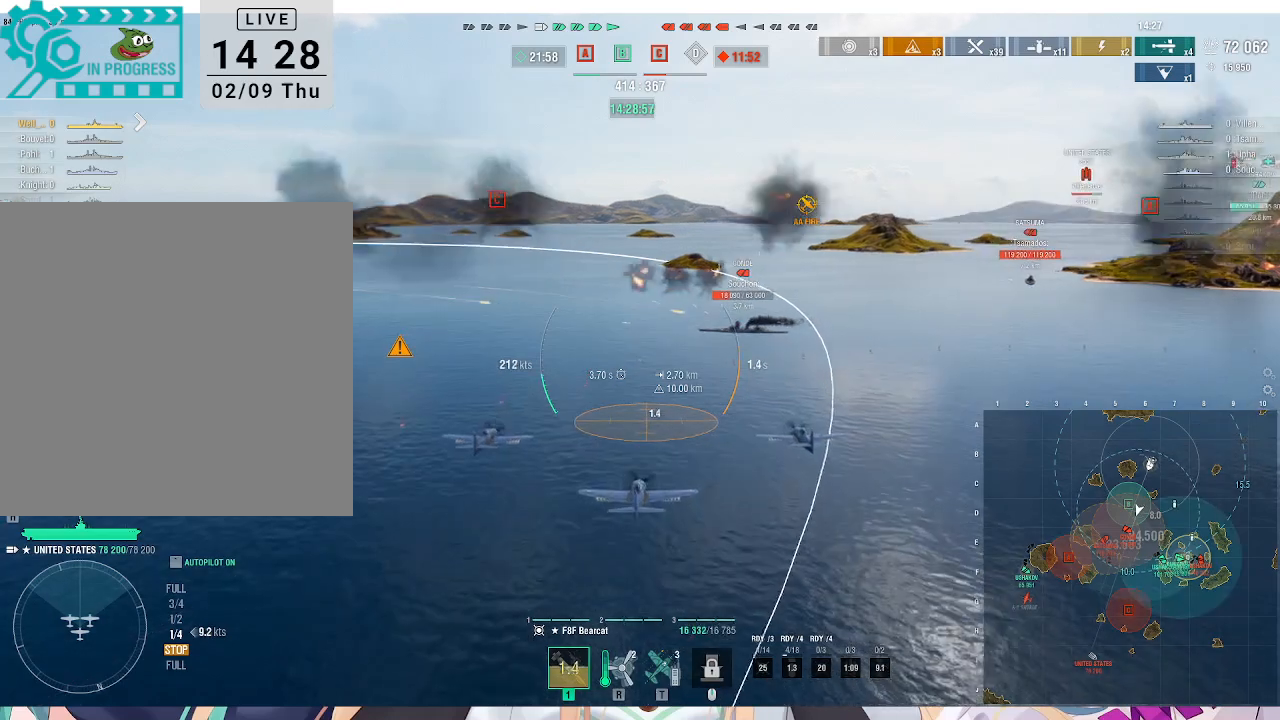
{"keys": [], "mouse": [], "events": []}
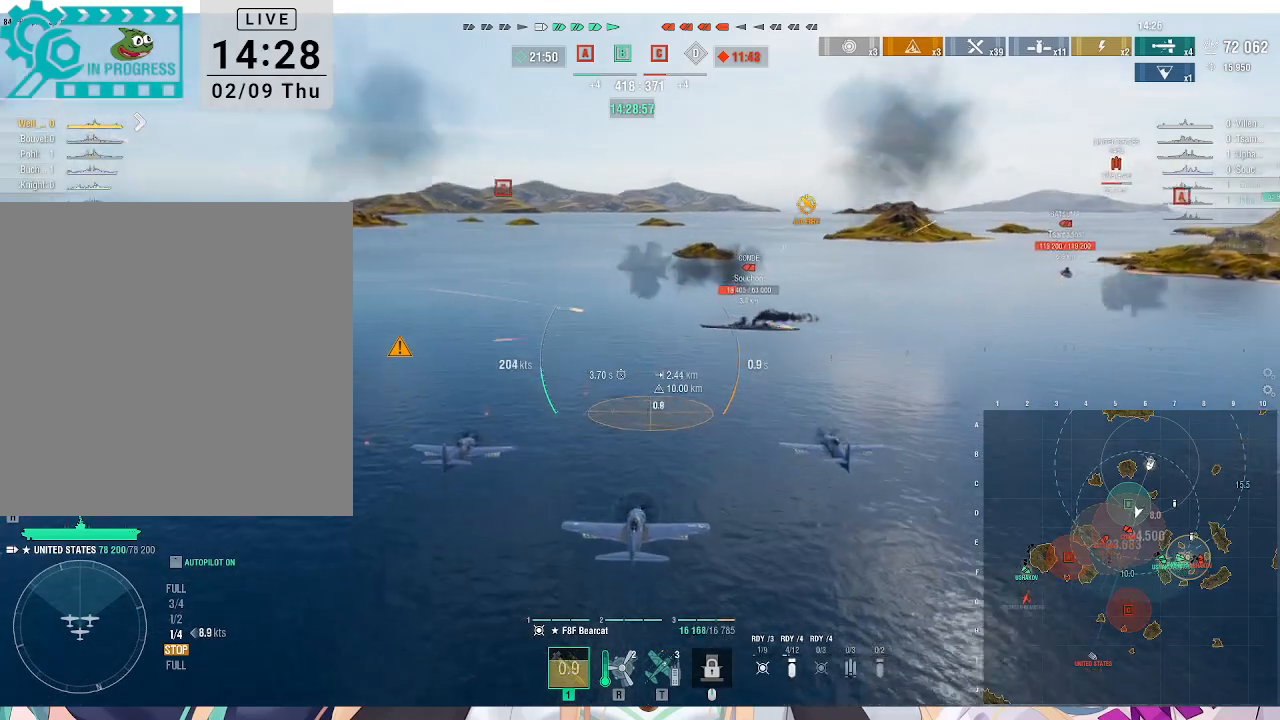
{"keys": [], "mouse": [], "events": []}
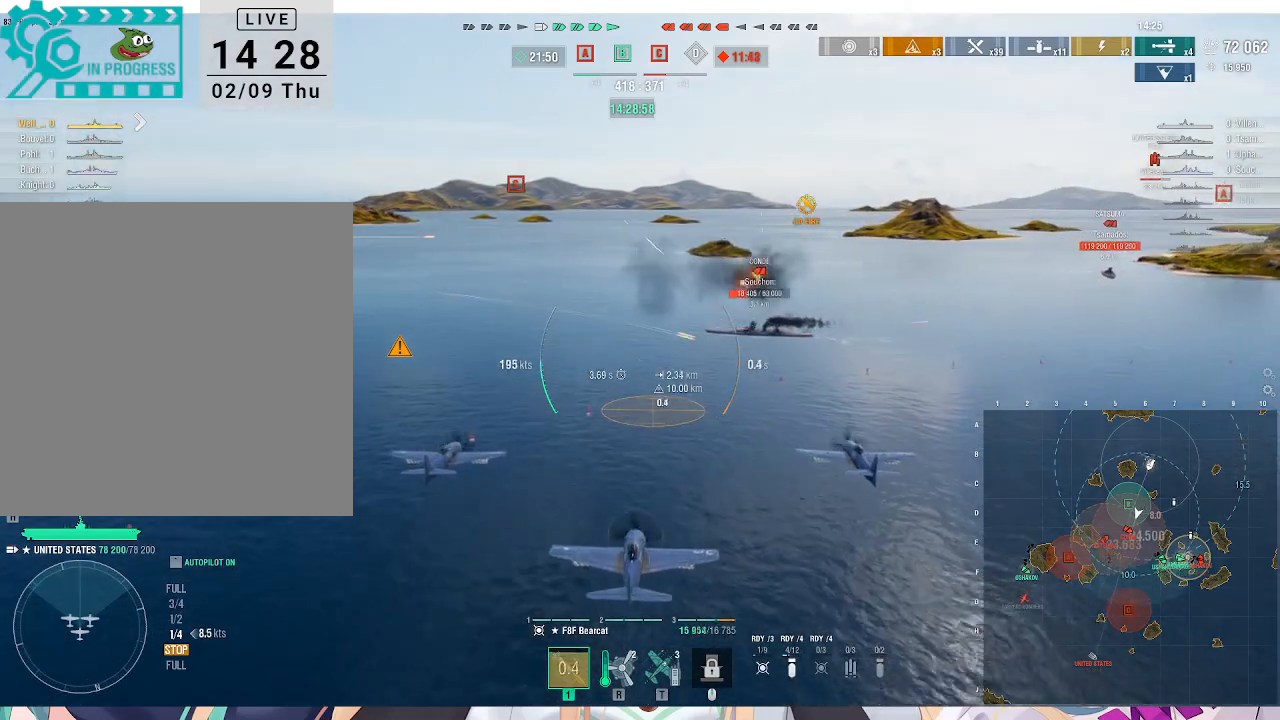
{"keys": [], "mouse": [], "events": []}
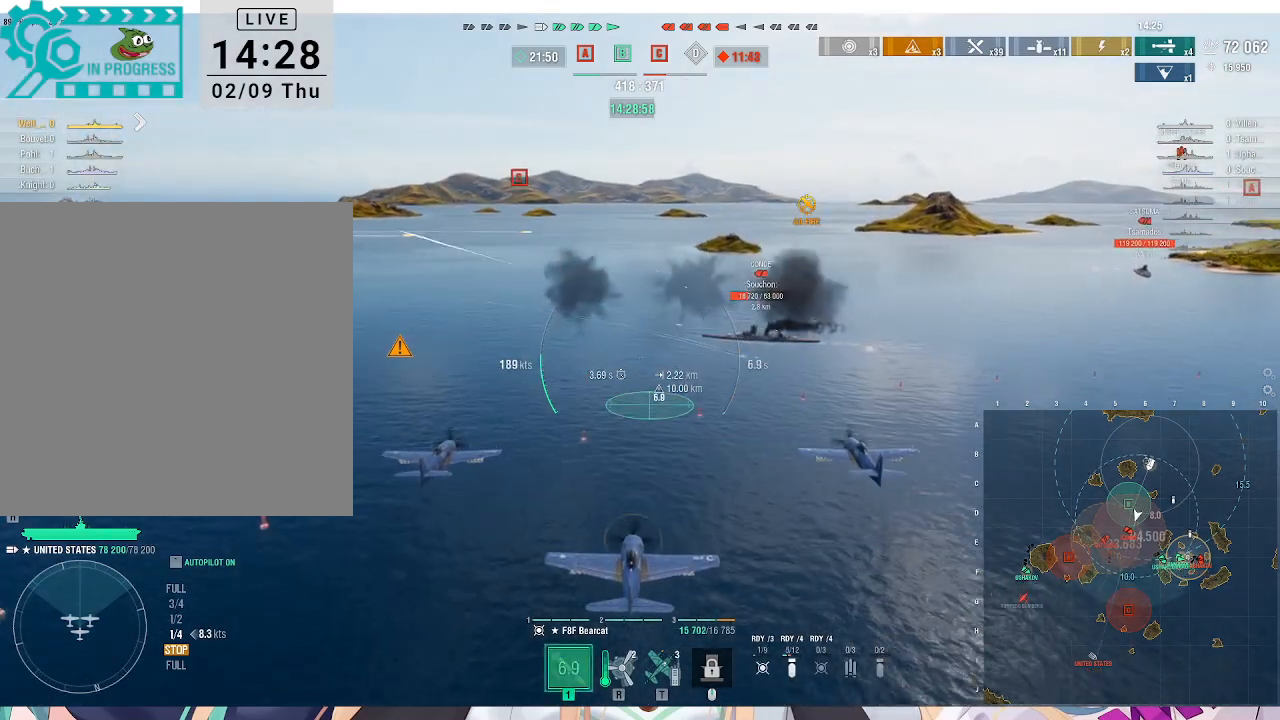
{"keys": [], "mouse": [], "events": []}
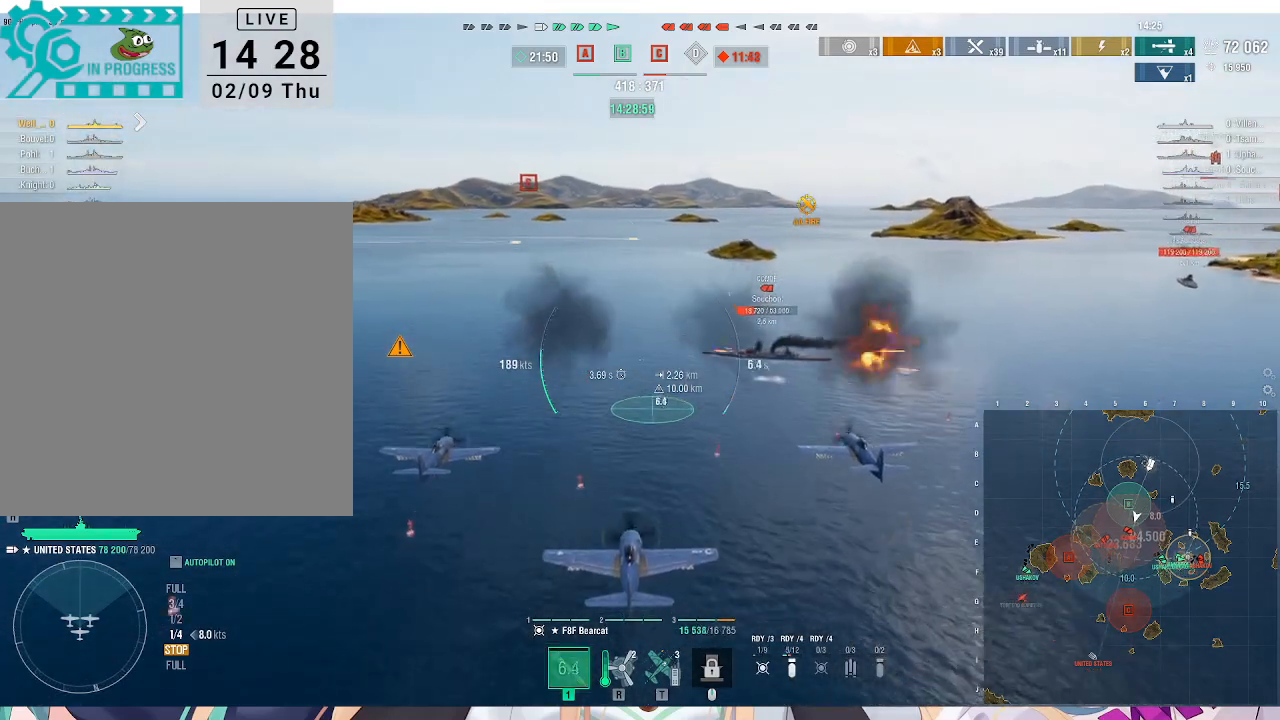
{"keys": [], "mouse": [], "events": []}
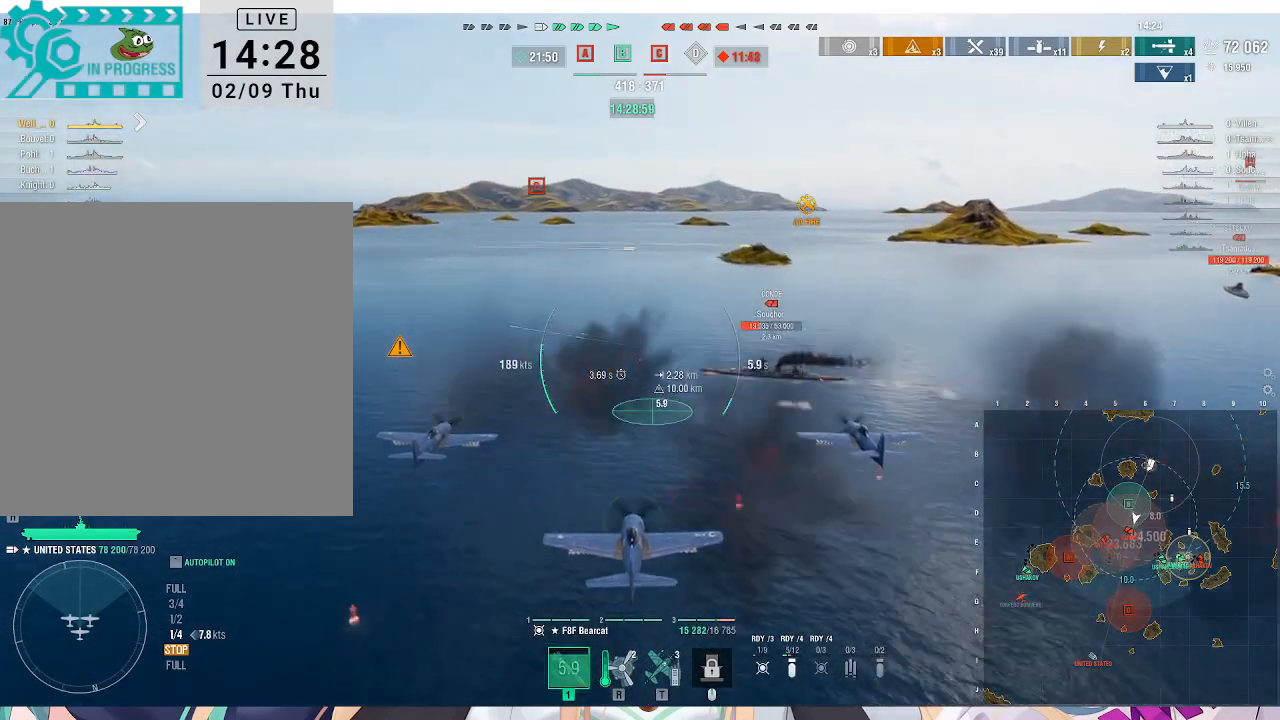
{"keys": [], "mouse": [], "events": []}
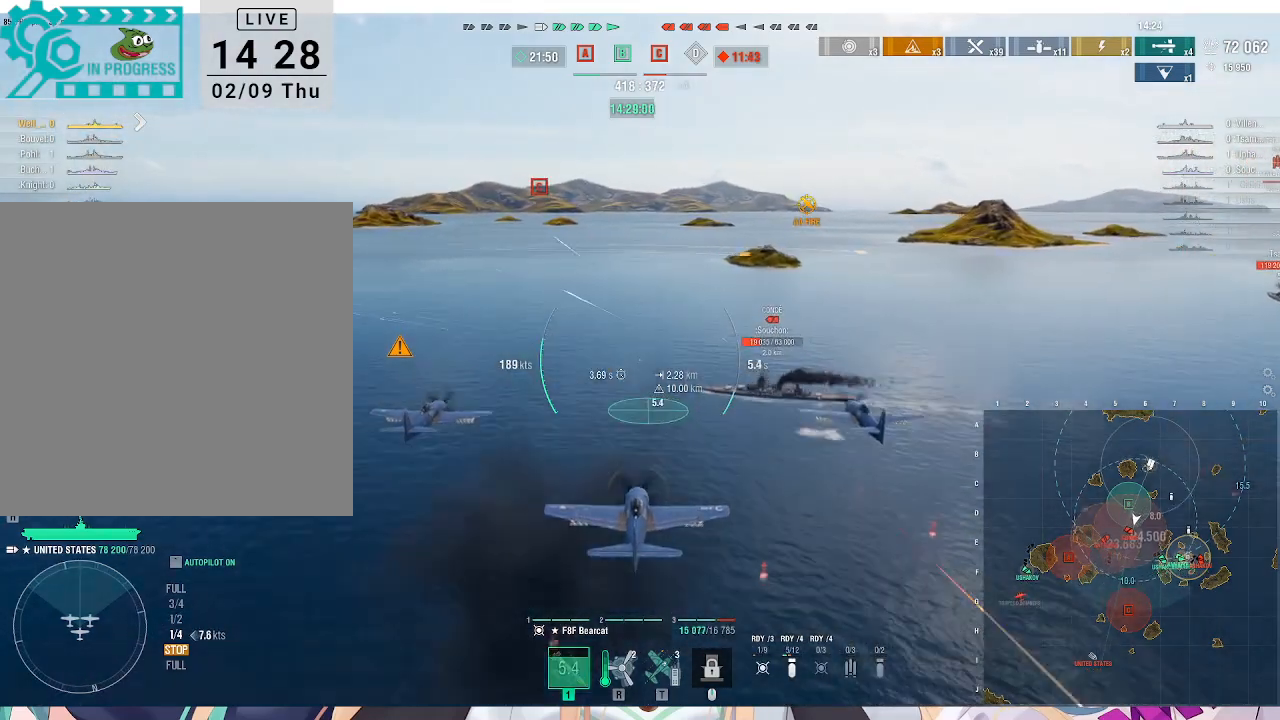
{"keys": [], "mouse": [], "events": []}
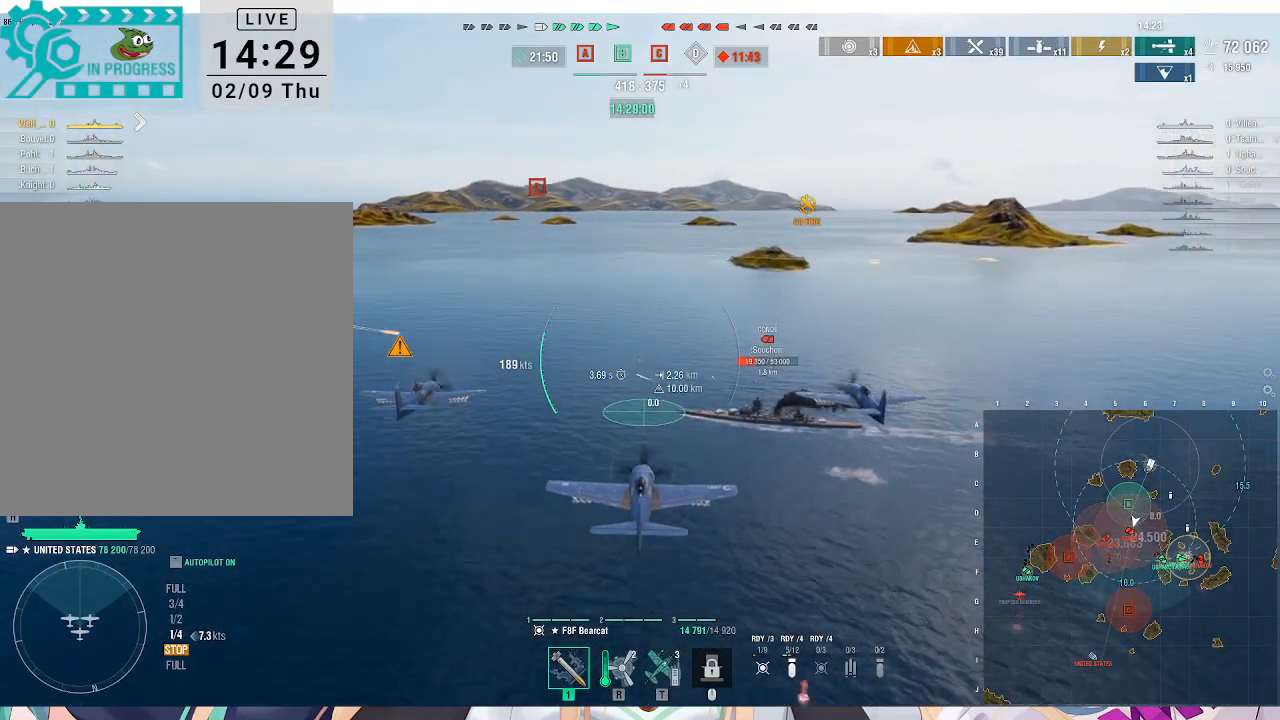
{"keys": [], "mouse": [], "events": [[100, "mouse_left", "down"], [200, "mouse_left", "up"], [267, "mouse_left", "down"], [300, "mouse_left", "up"]]}
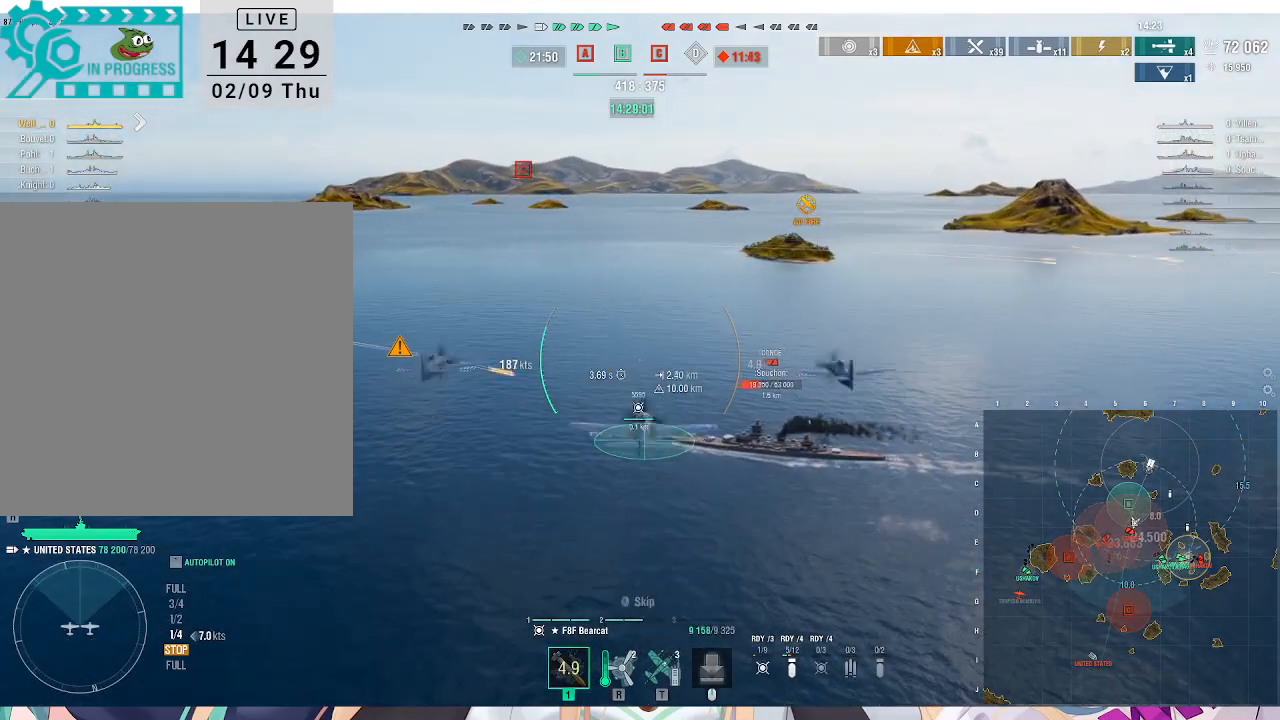
{"keys": [], "mouse": ["left"], "events": [[67, "mouse_left", "down"], [133, "mouse_left", "up"], [333, "mouse_left", "down"], [433, "mouse_left", "up"], [500, "mouse_left", "down"]]}
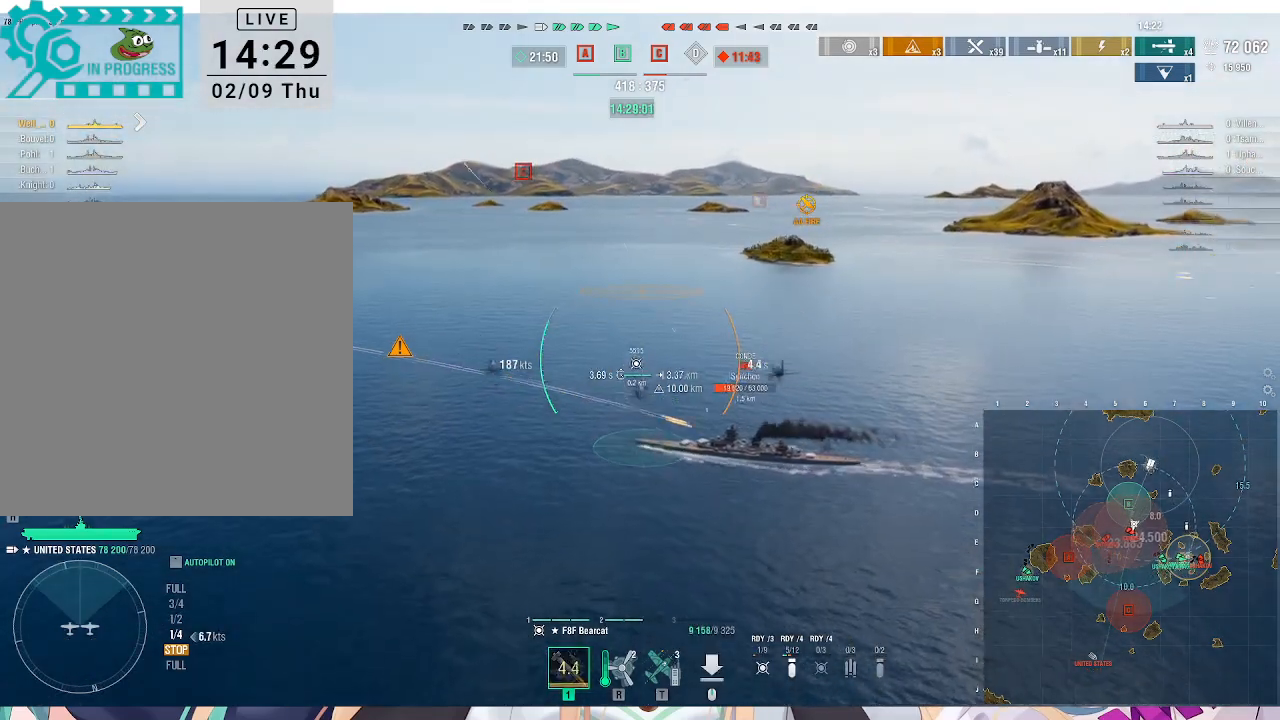
{"keys": ["w"], "mouse": [], "events": [[67, "mouse_left", "up"], [200, "w", "down"]]}
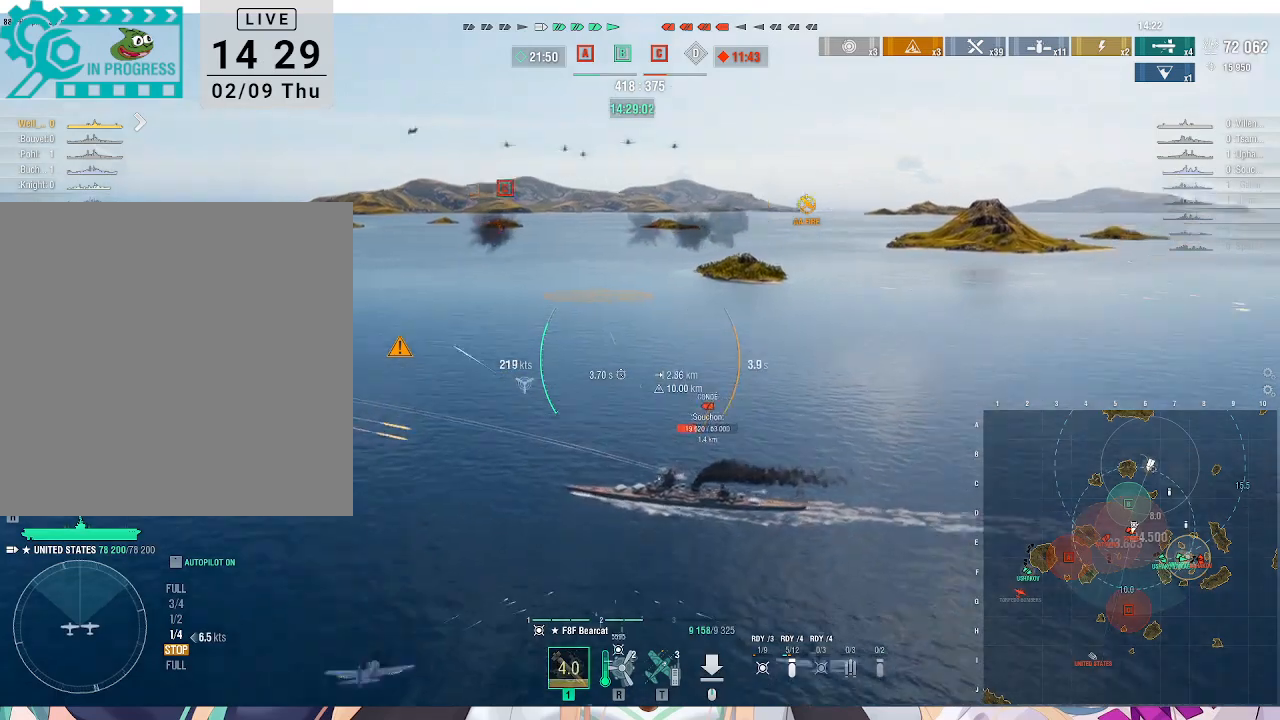
{"keys": ["a", "w"], "mouse": [], "events": [[33, "a", "down"]]}
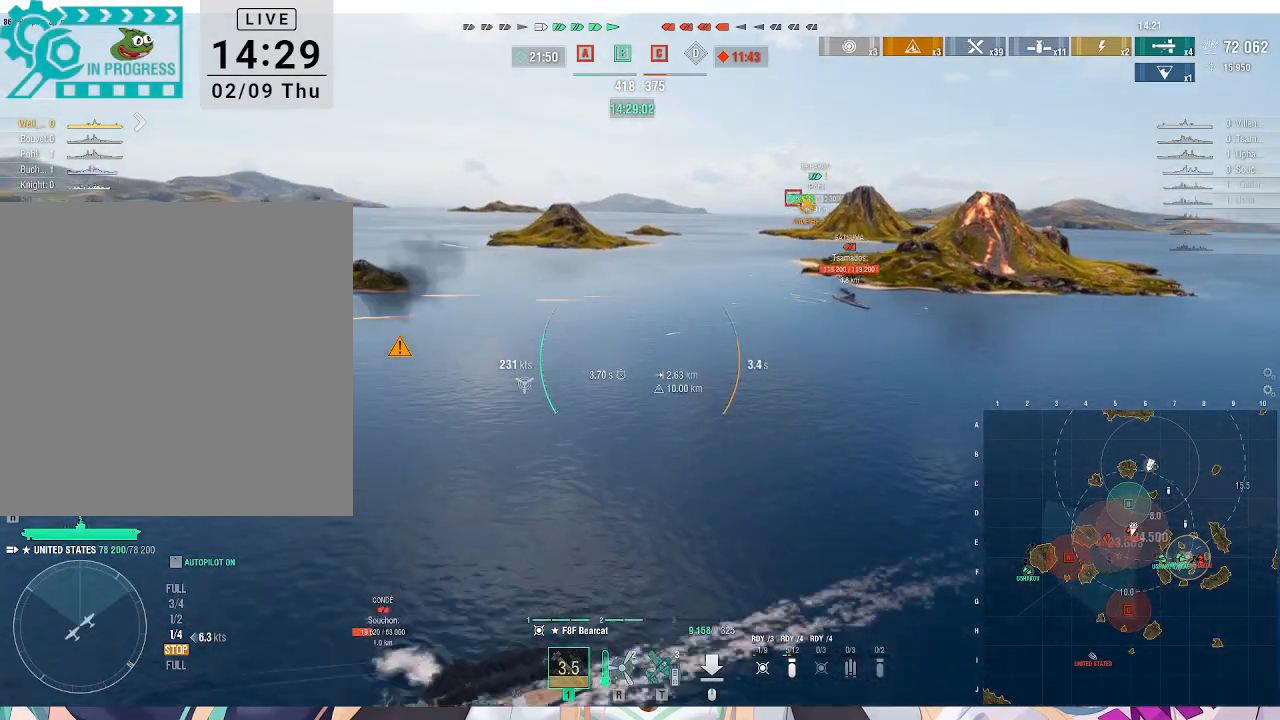
{"keys": ["a", "w"], "mouse": [], "events": []}
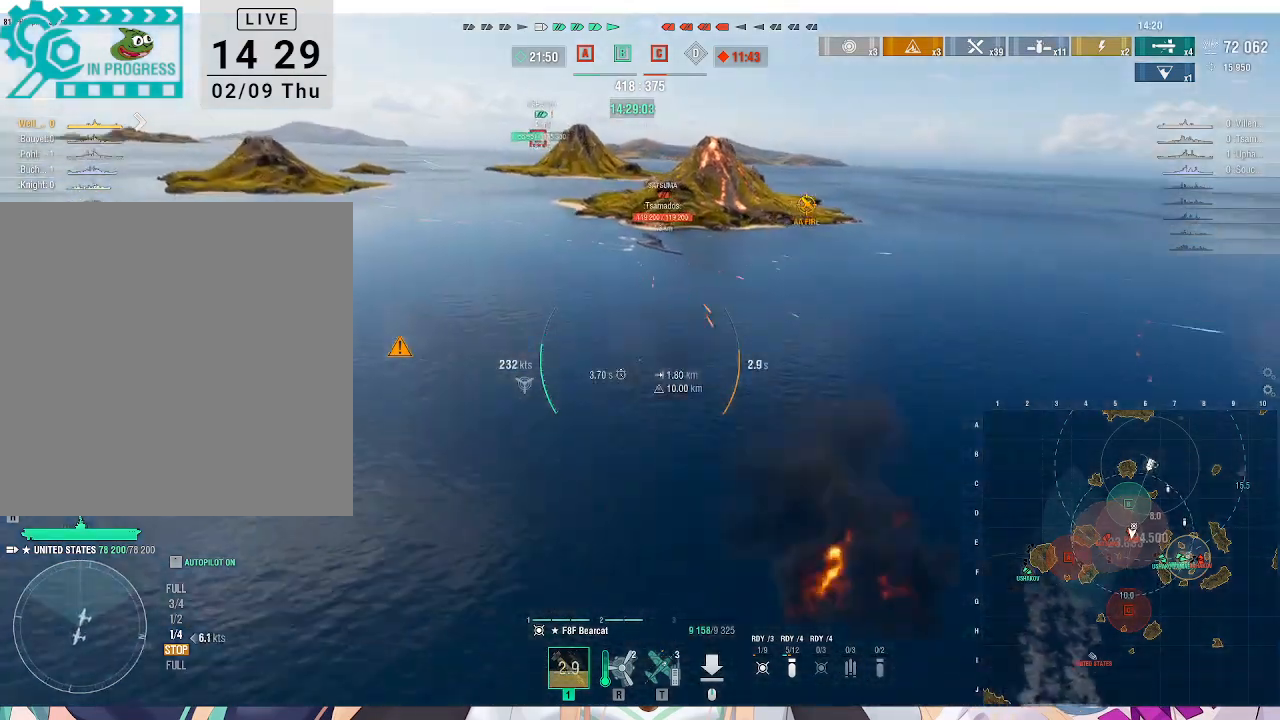
{"keys": ["a", "w"], "mouse": [], "events": []}
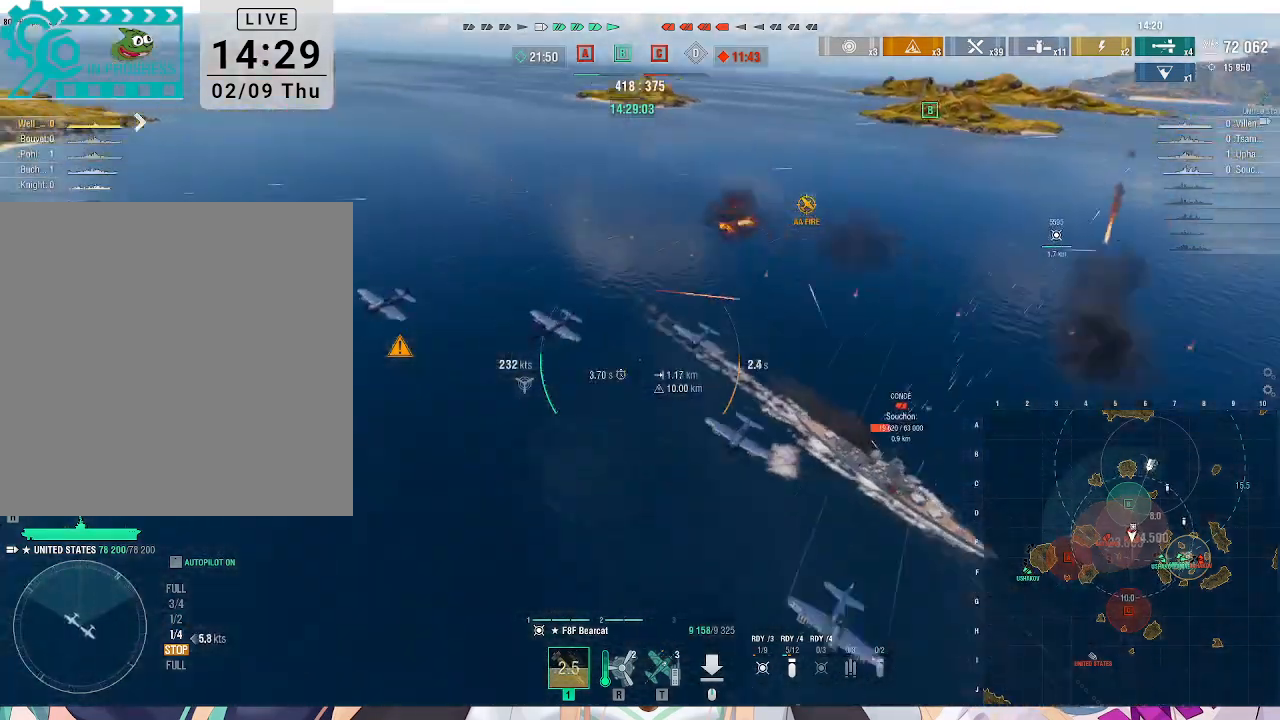
{"keys": ["a", "w"], "mouse": [], "events": []}